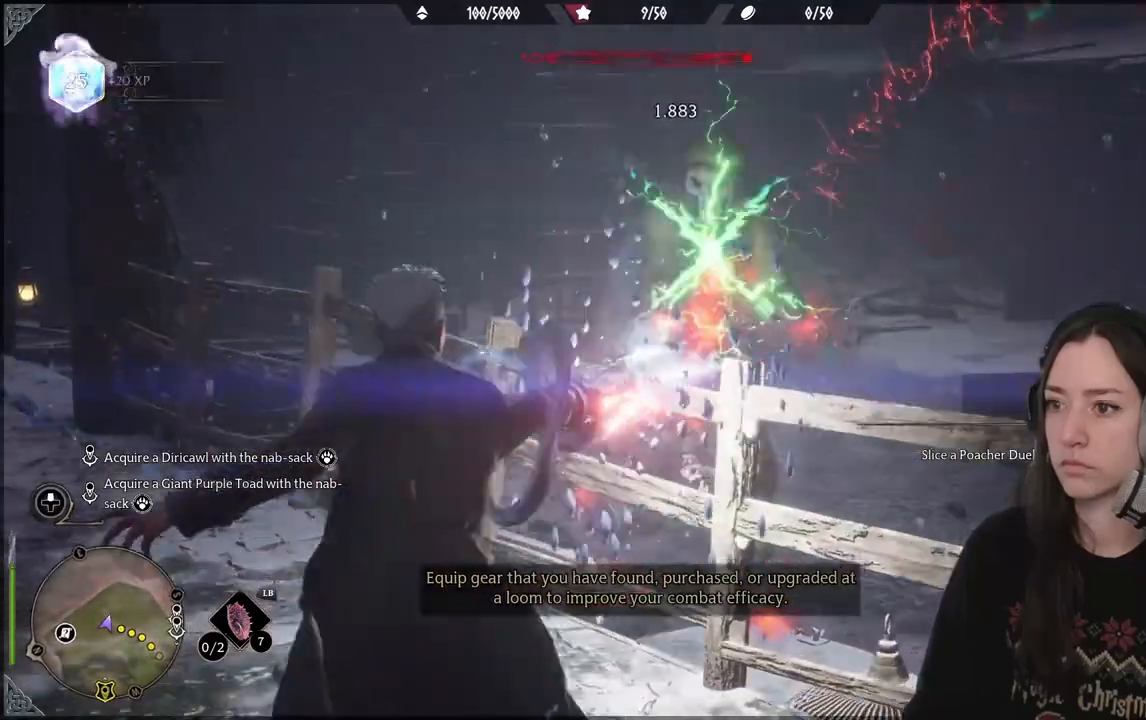
Gameplay with a controller (Xbox layout); each line is a JSON object with the inputs held at the frame after it. "events" lists button and stick changes between this image and that frame as [ms after this image, input, new state], when the widget could be followed in between.
{"buttons": [], "left_stick": "center", "right_stick": "center", "events": []}
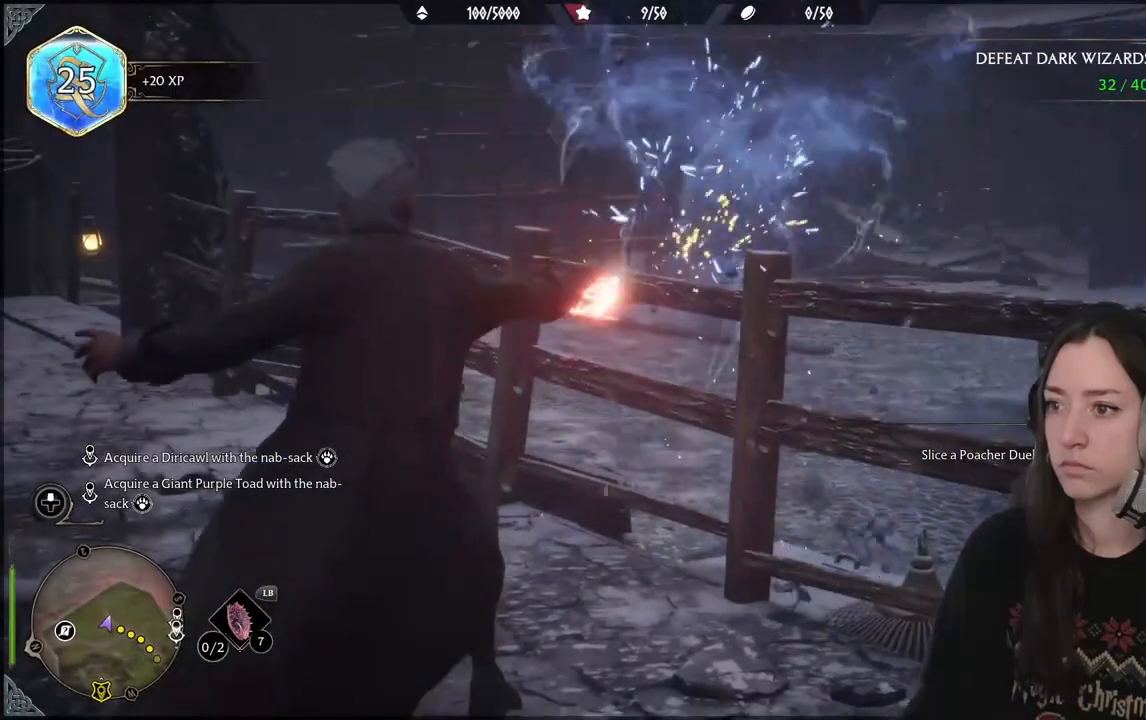
{"buttons": ["B"], "left_stick": "center", "right_stick": "center", "events": [[433, "B", "down"]]}
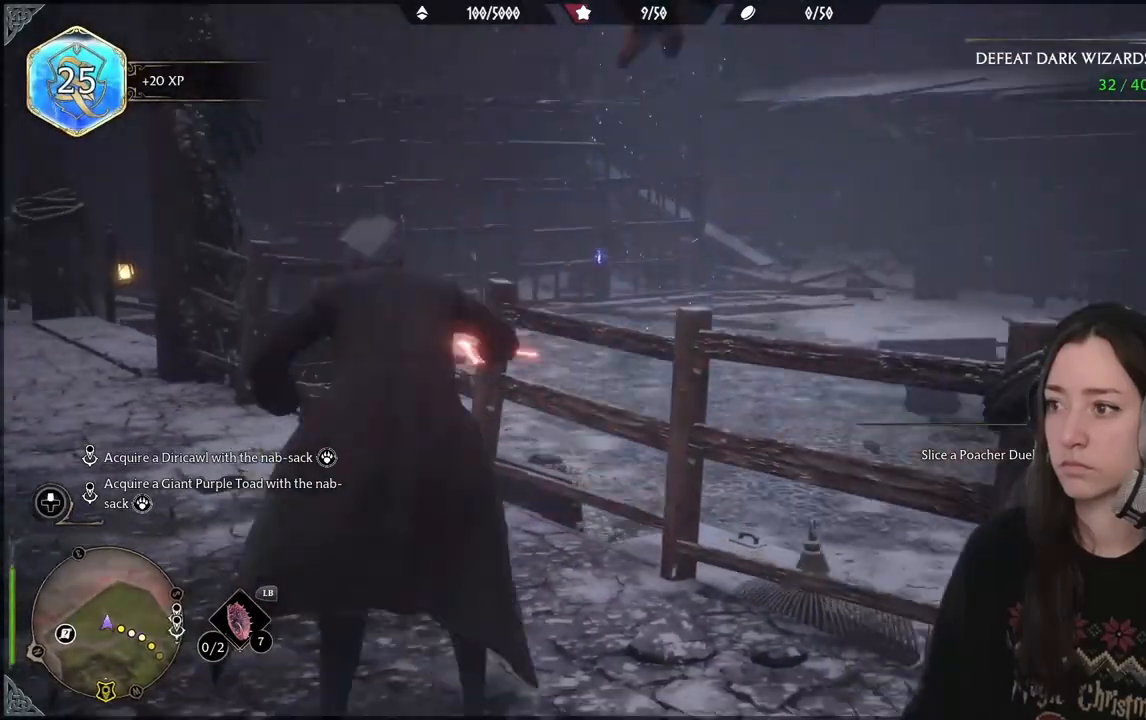
{"buttons": [], "left_stick": "up-left", "right_stick": "center", "events": [[17, "left_stick", "up-left"], [67, "B", "up"]]}
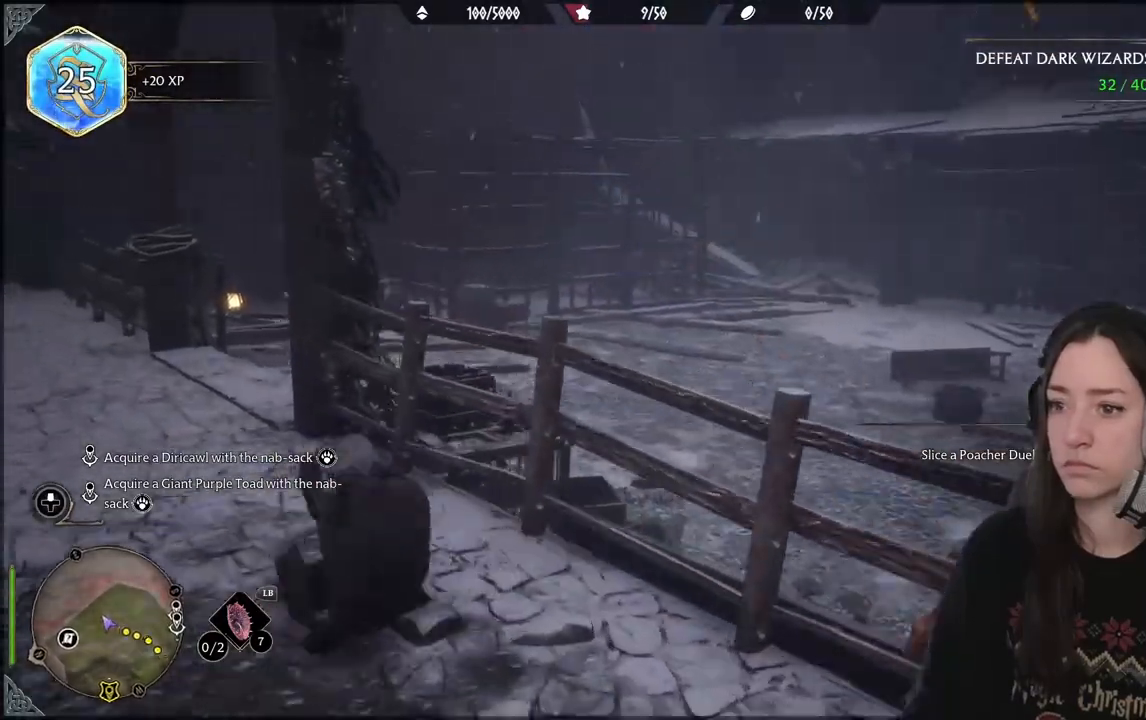
{"buttons": [], "left_stick": "up-left", "right_stick": "right", "events": [[150, "right_stick", "down-right"], [467, "right_stick", "right"]]}
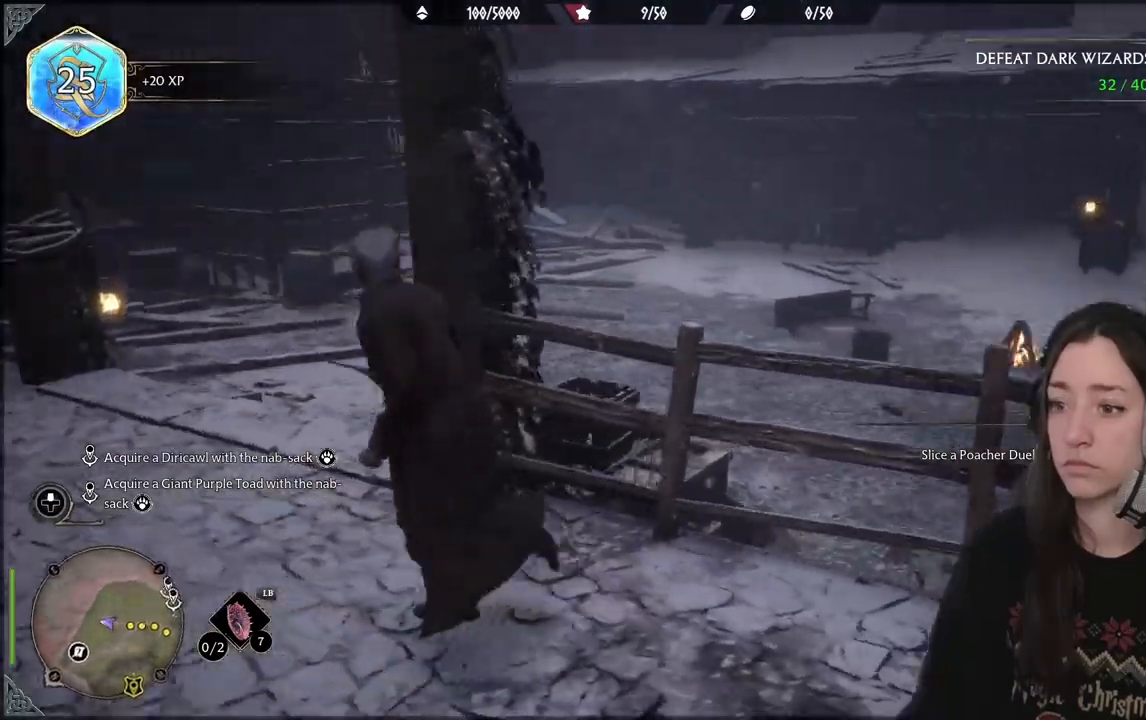
{"buttons": [], "left_stick": "up", "right_stick": "center", "events": [[83, "right_stick", "center"], [317, "left_stick", "up"]]}
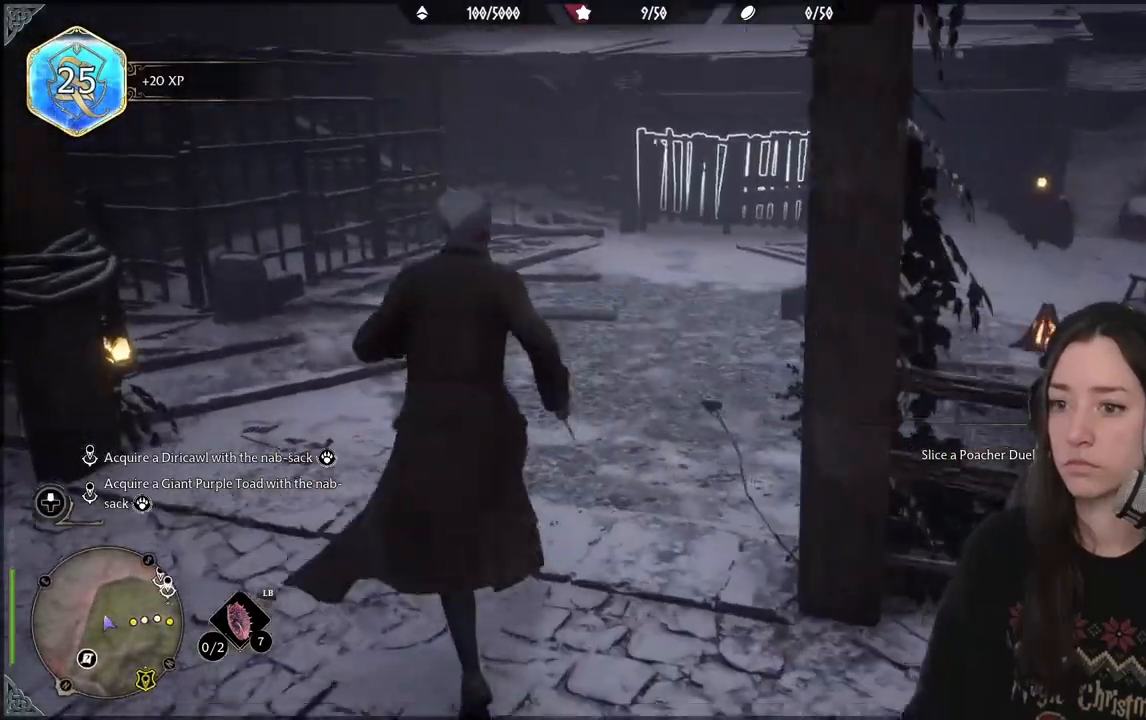
{"buttons": [], "left_stick": "up", "right_stick": "right", "events": [[283, "right_stick", "right"]]}
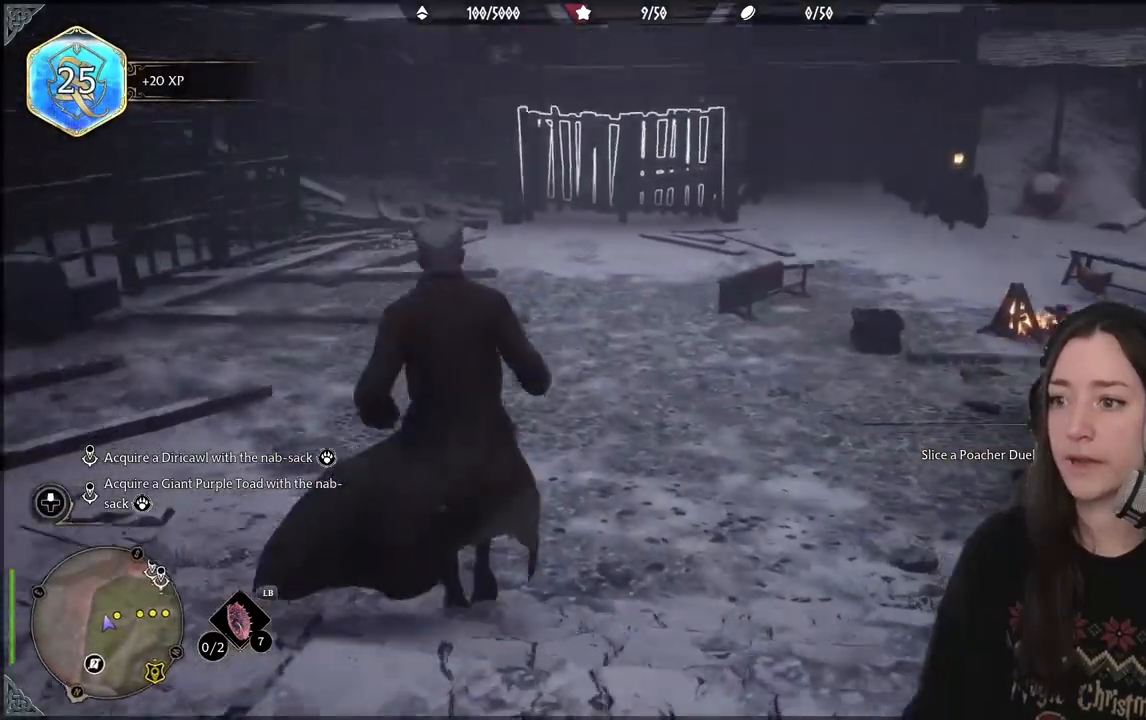
{"buttons": [], "left_stick": "up", "right_stick": "center", "events": [[33, "right_stick", "center"], [83, "right_stick", "up"], [250, "R2", "down"], [350, "R2", "up"], [350, "right_stick", "center"]]}
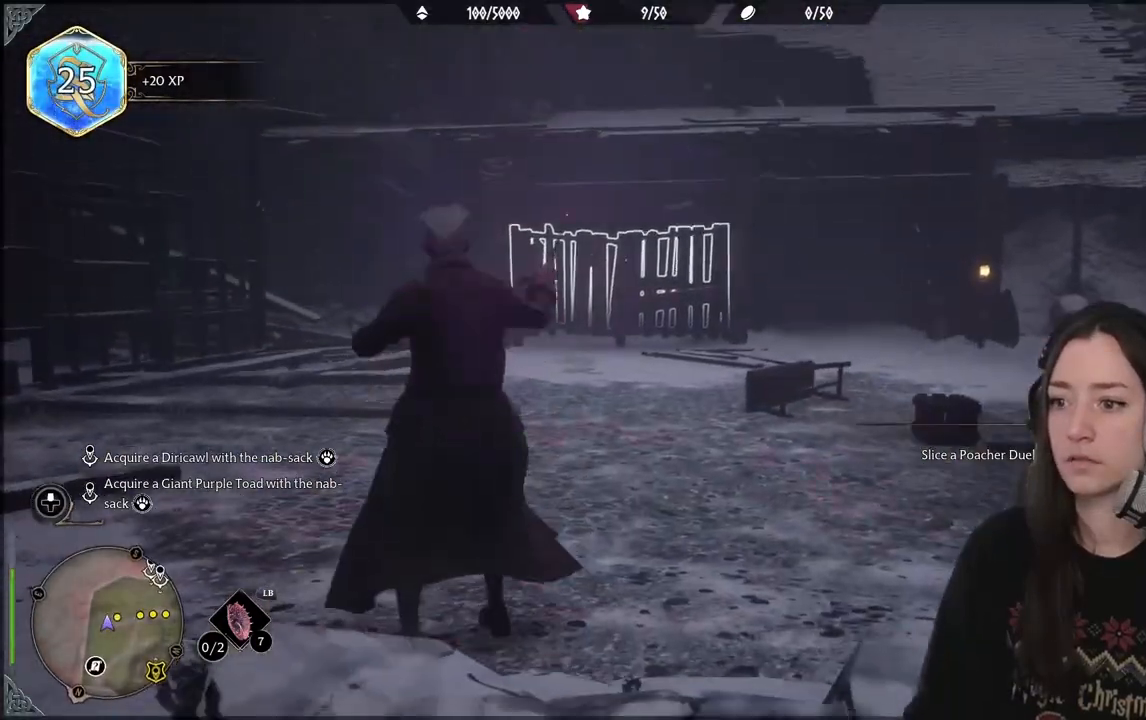
{"buttons": [], "left_stick": "up", "right_stick": "center", "events": [[383, "B", "down"], [500, "B", "up"]]}
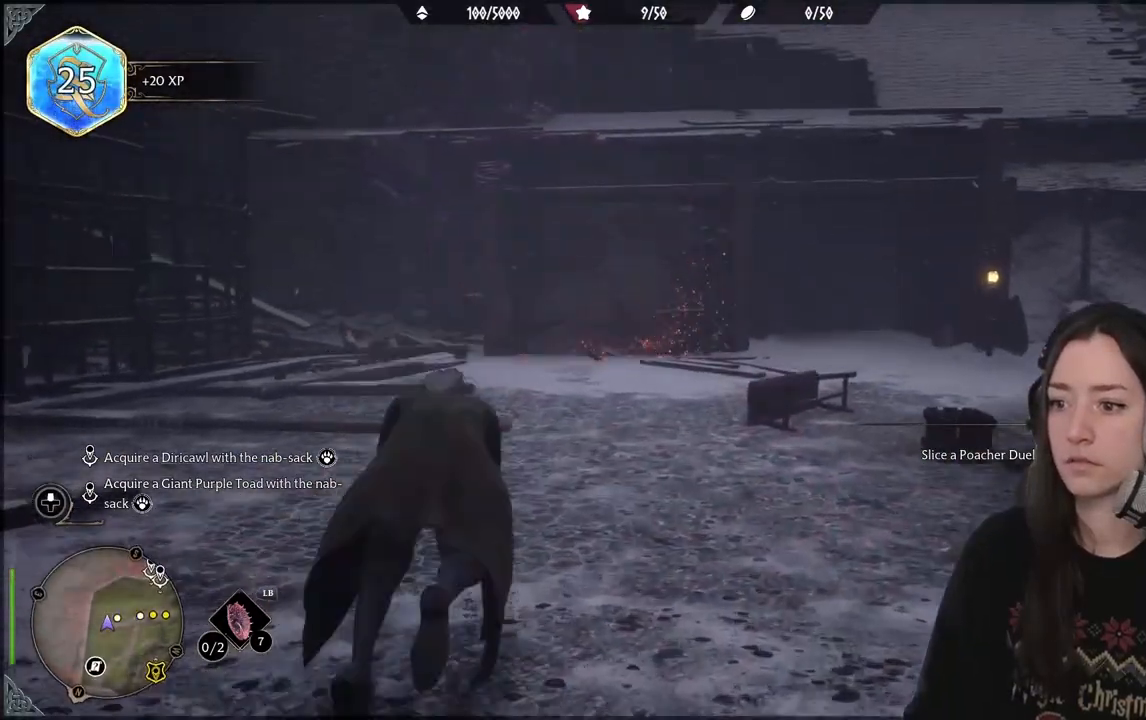
{"buttons": [], "left_stick": "down", "right_stick": "right", "events": [[250, "right_stick", "right"], [433, "left_stick", "down-right"], [500, "left_stick", "down"]]}
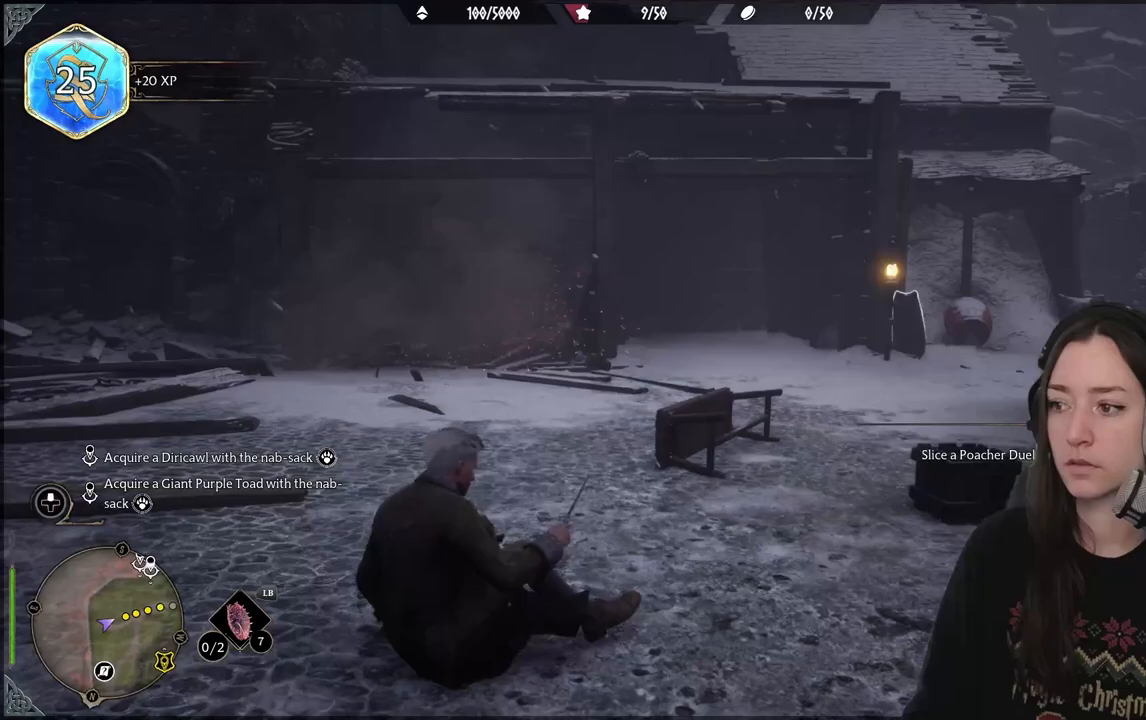
{"buttons": [], "left_stick": "center", "right_stick": "right", "events": [[167, "left_stick", "down-left"], [433, "left_stick", "center"]]}
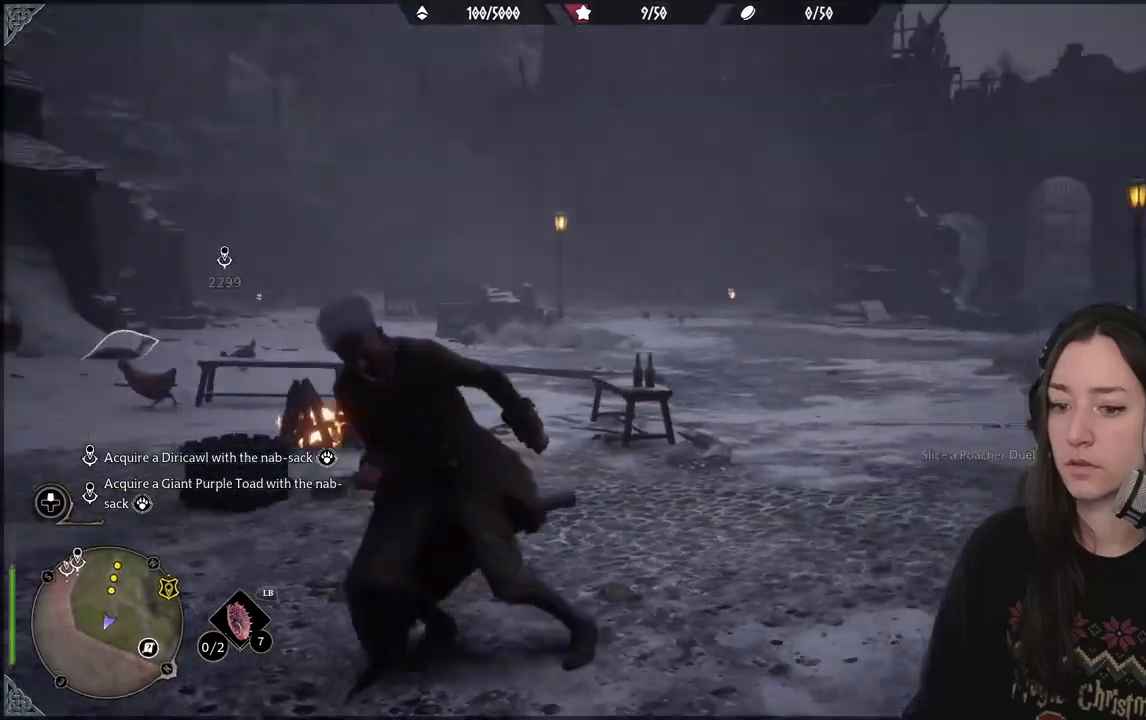
{"buttons": [], "left_stick": "center", "right_stick": "center", "events": [[33, "right_stick", "center"]]}
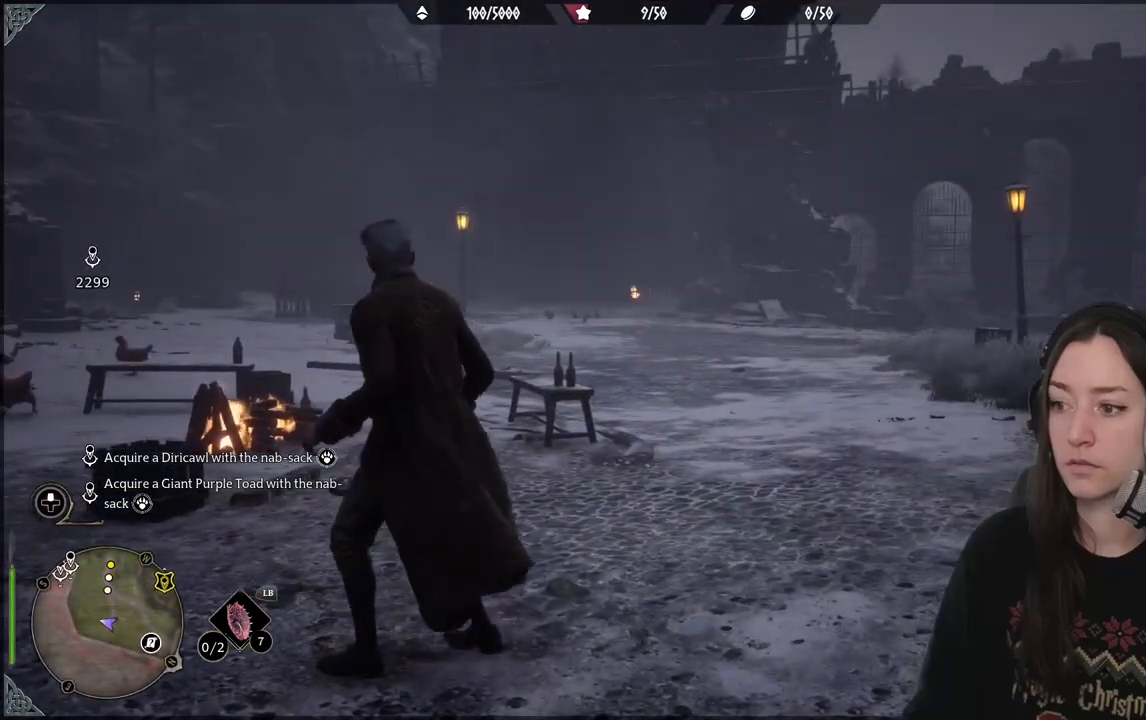
{"buttons": [], "left_stick": "center", "right_stick": "center", "events": []}
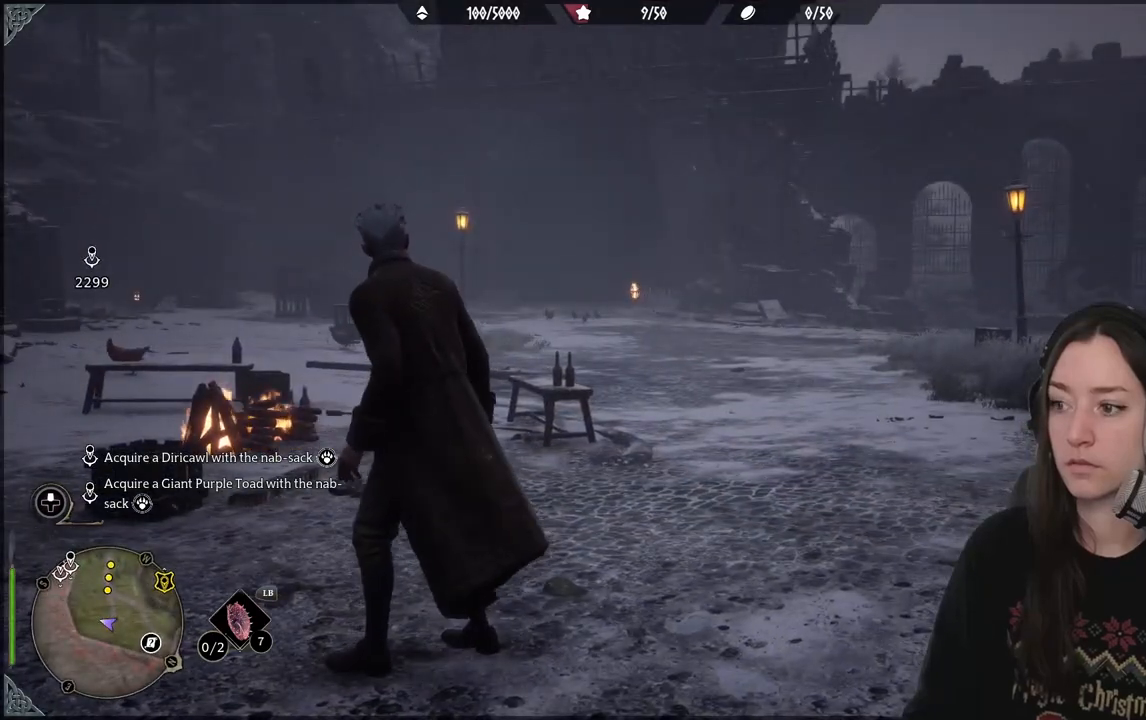
{"buttons": [], "left_stick": "center", "right_stick": "center", "events": []}
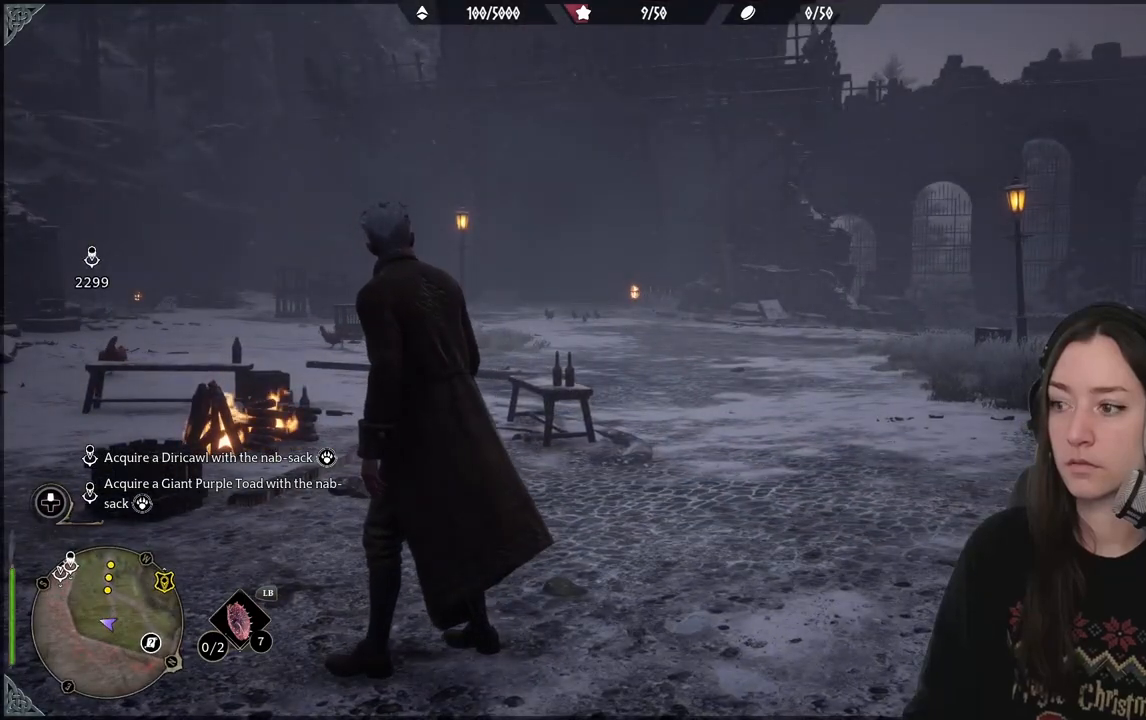
{"buttons": [], "left_stick": "right", "right_stick": "left", "events": [[267, "left_stick", "right"], [500, "right_stick", "left"]]}
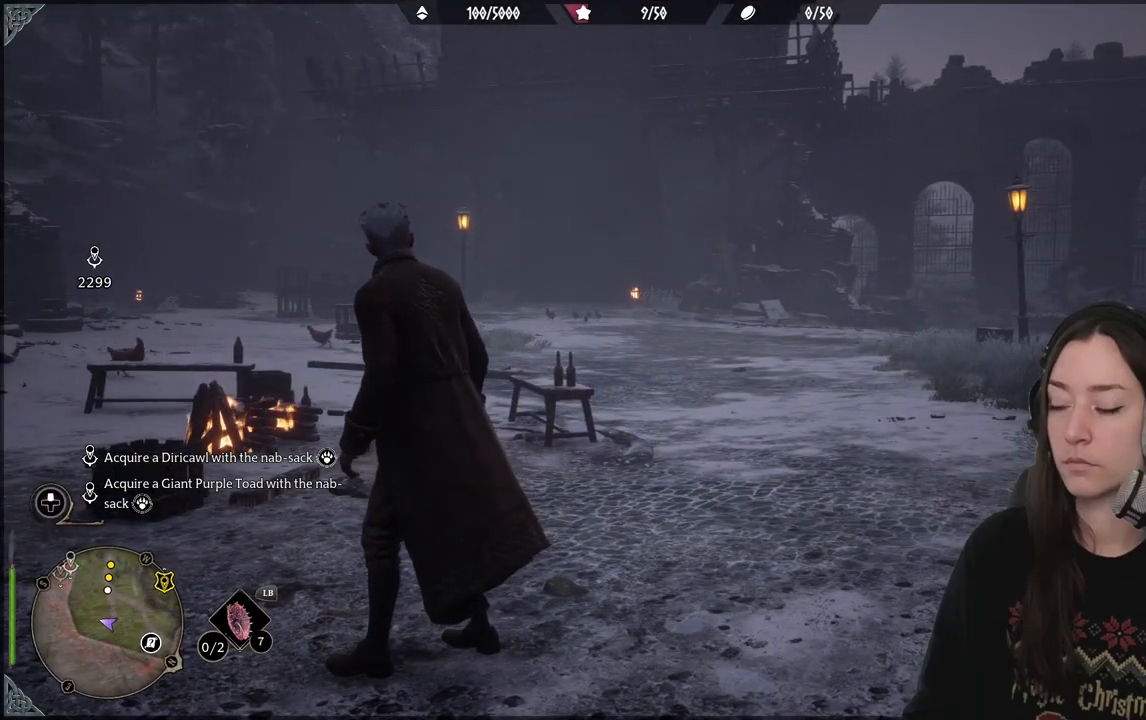
{"buttons": [], "left_stick": "left", "right_stick": "left", "events": [[33, "left_stick", "center"], [233, "left_stick", "left"]]}
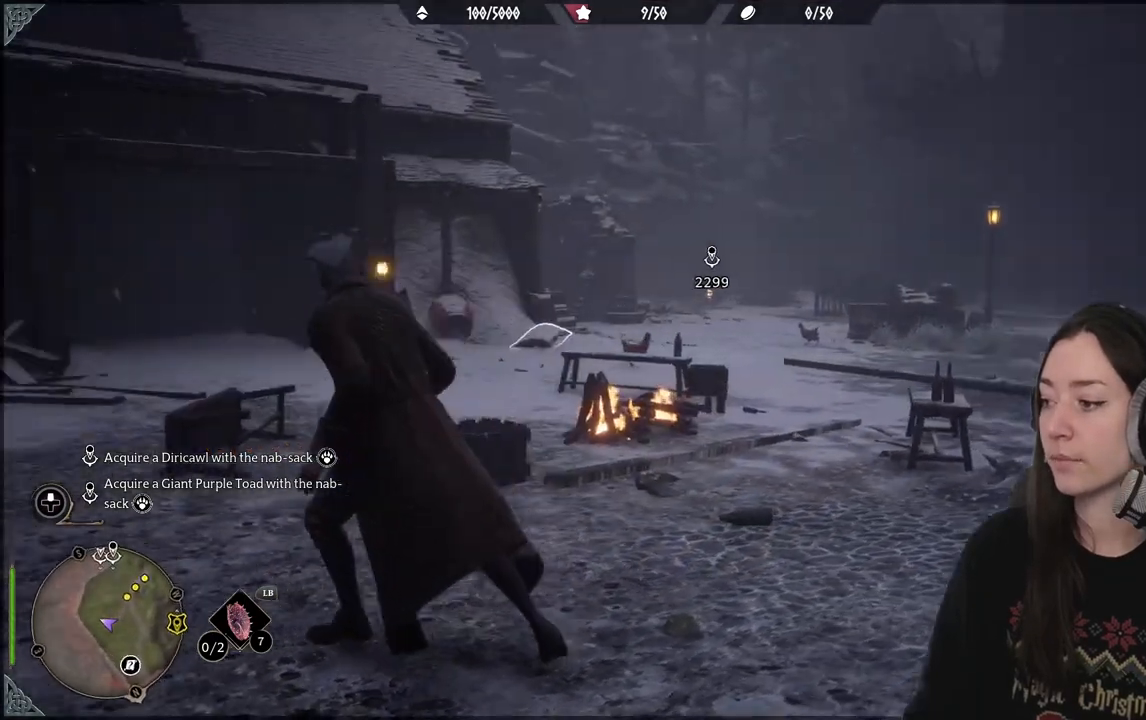
{"buttons": [], "left_stick": "center", "right_stick": "center", "events": [[83, "left_stick", "up-left"], [150, "right_stick", "center"], [400, "left_stick", "center"]]}
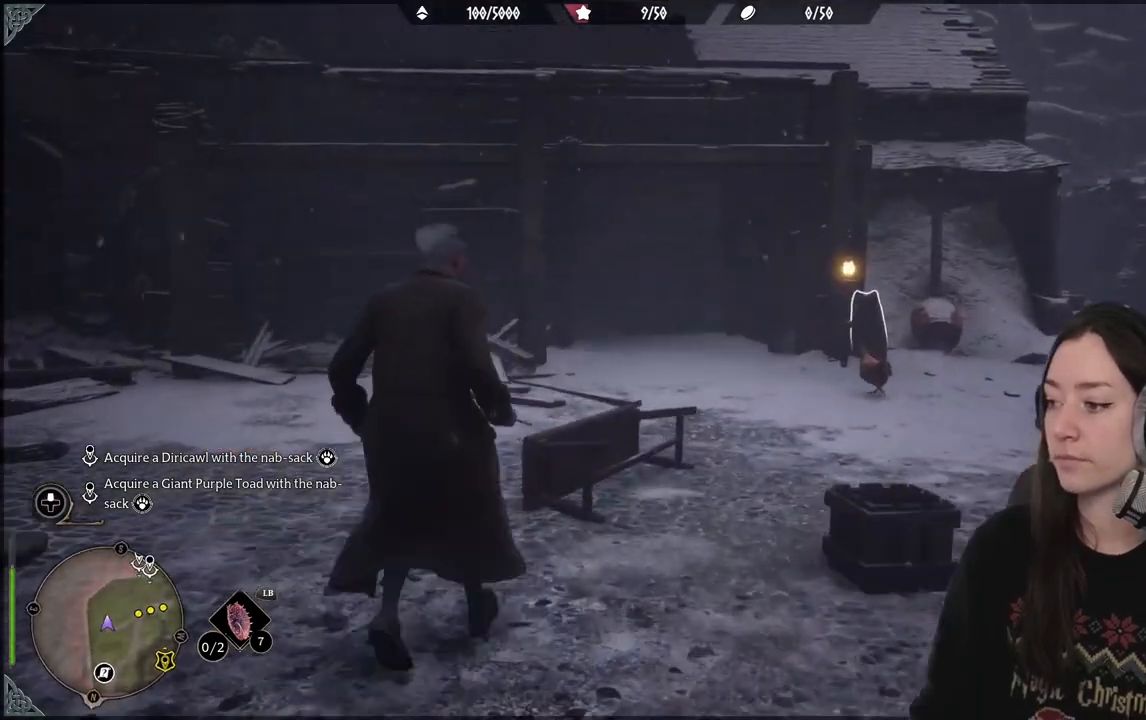
{"buttons": [], "left_stick": "center", "right_stick": "center", "events": []}
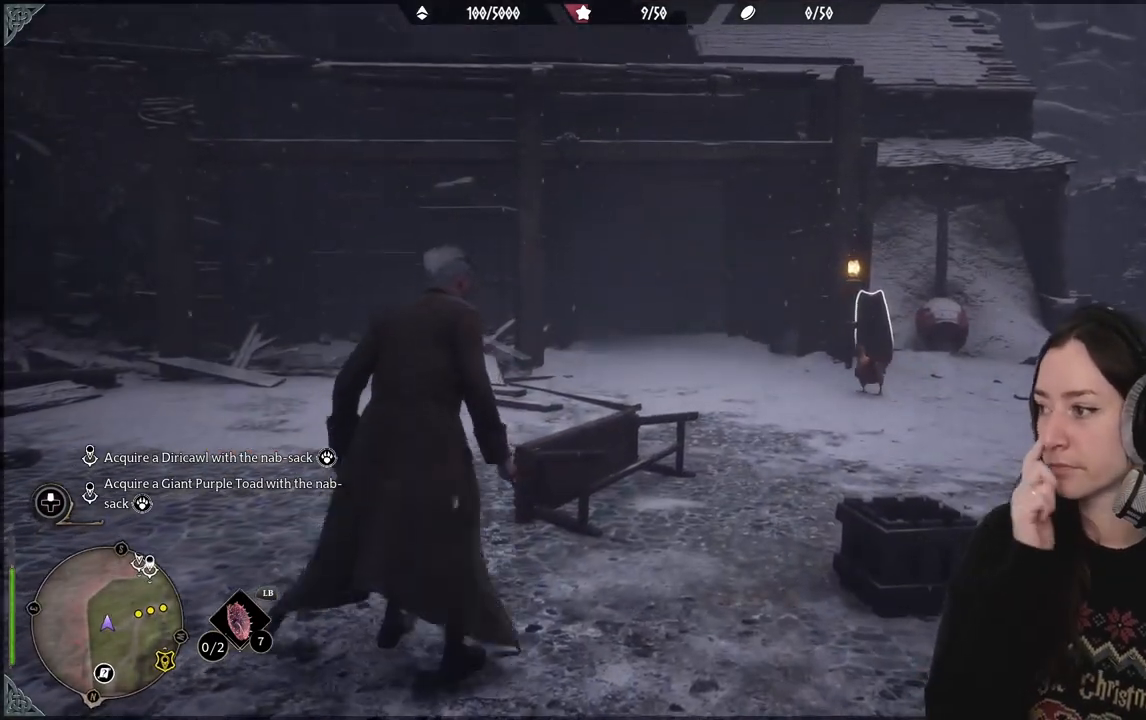
{"buttons": [], "left_stick": "center", "right_stick": "center", "events": []}
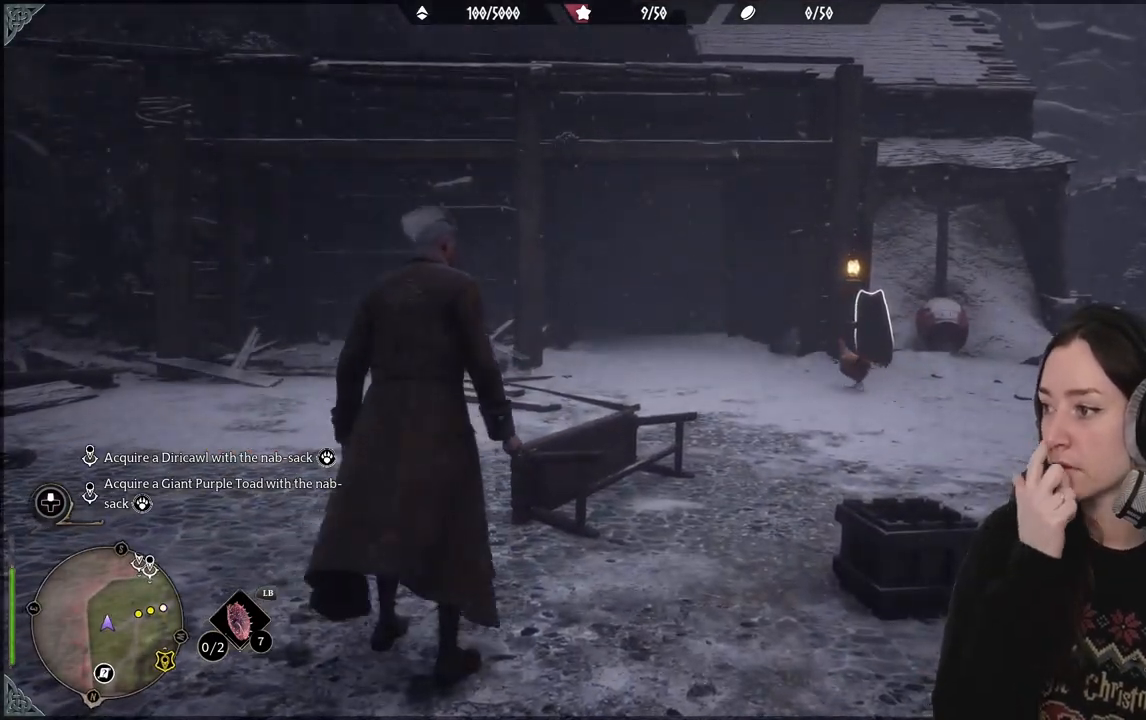
{"buttons": [], "left_stick": "center", "right_stick": "center", "events": []}
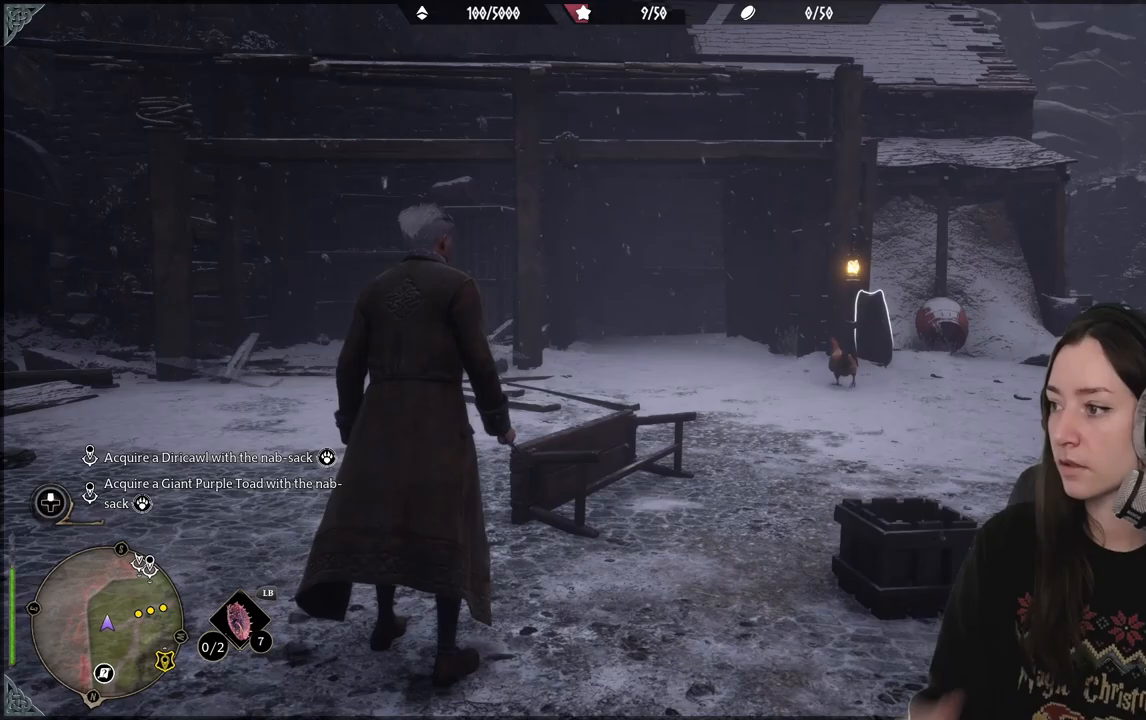
{"buttons": [], "left_stick": "up", "right_stick": "left", "events": [[317, "left_stick", "right"], [317, "right_stick", "left"], [400, "left_stick", "up"]]}
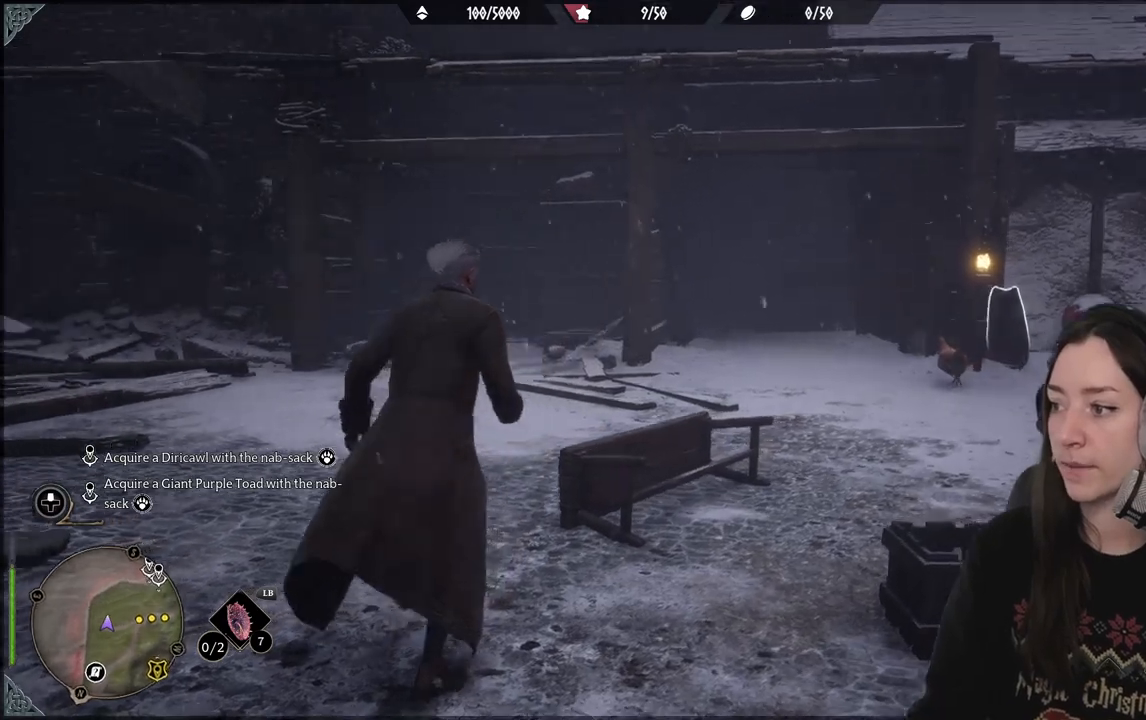
{"buttons": [], "left_stick": "center", "right_stick": "center", "events": [[183, "right_stick", "center"], [467, "left_stick", "center"]]}
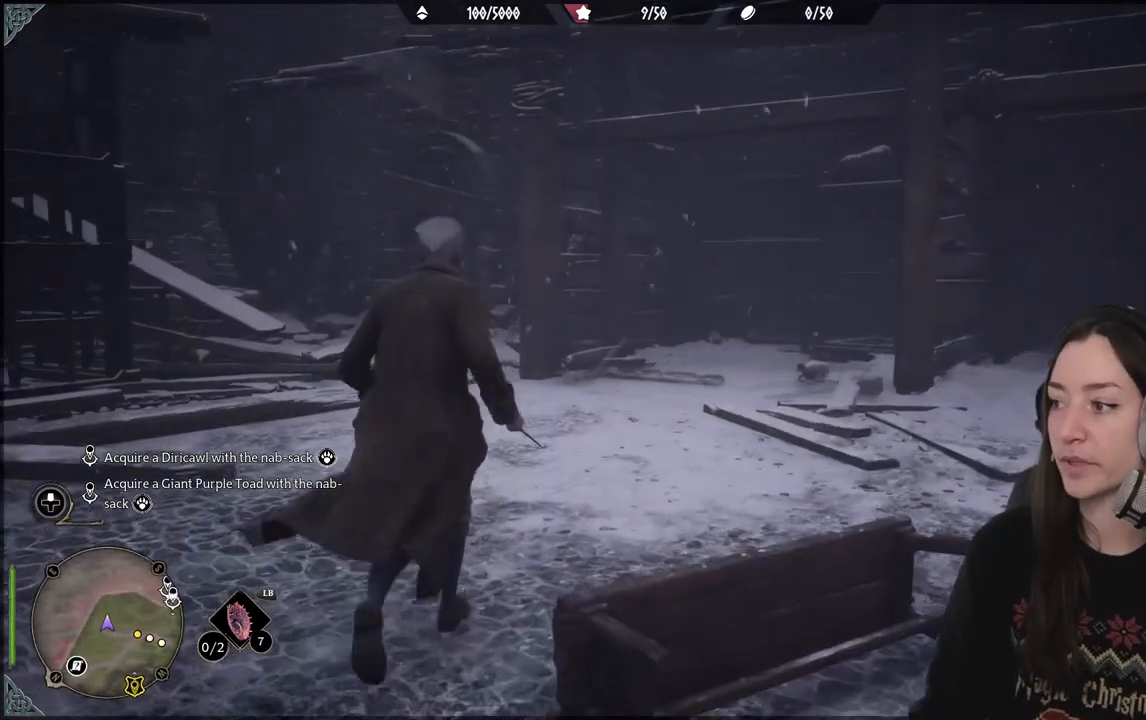
{"buttons": [], "left_stick": "center", "right_stick": "center", "events": []}
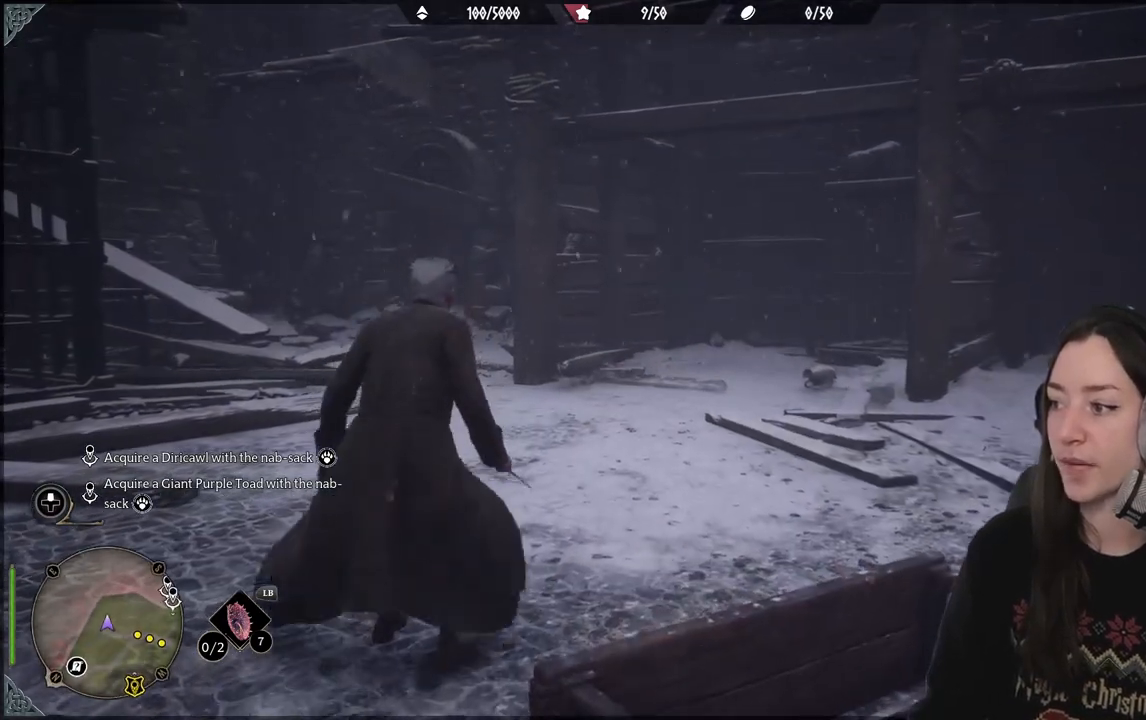
{"buttons": [], "left_stick": "up", "right_stick": "center", "events": [[317, "left_stick", "up"]]}
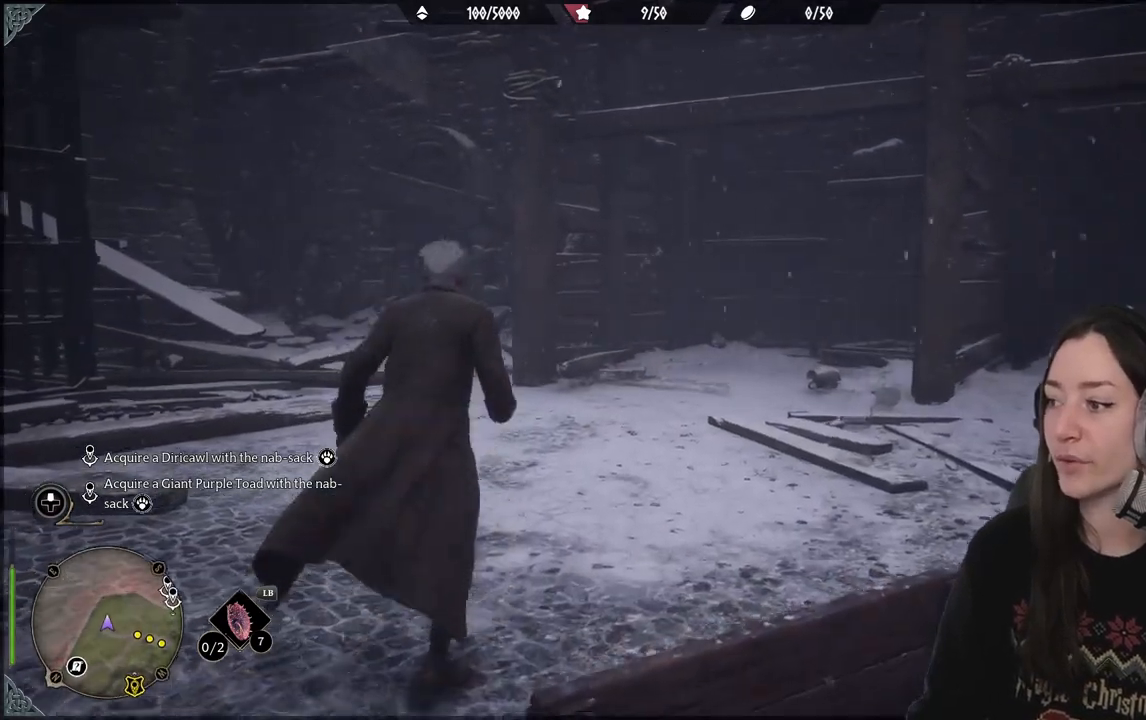
{"buttons": [], "left_stick": "center", "right_stick": "center", "events": [[417, "left_stick", "center"]]}
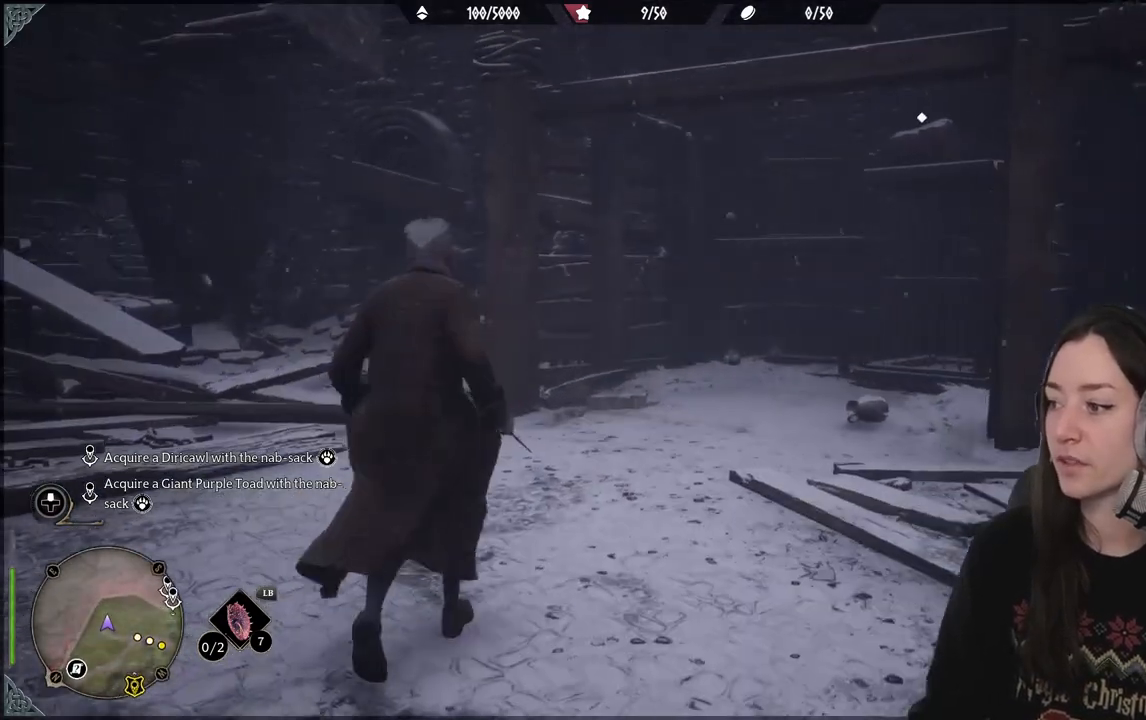
{"buttons": [], "left_stick": "center", "right_stick": "center", "events": []}
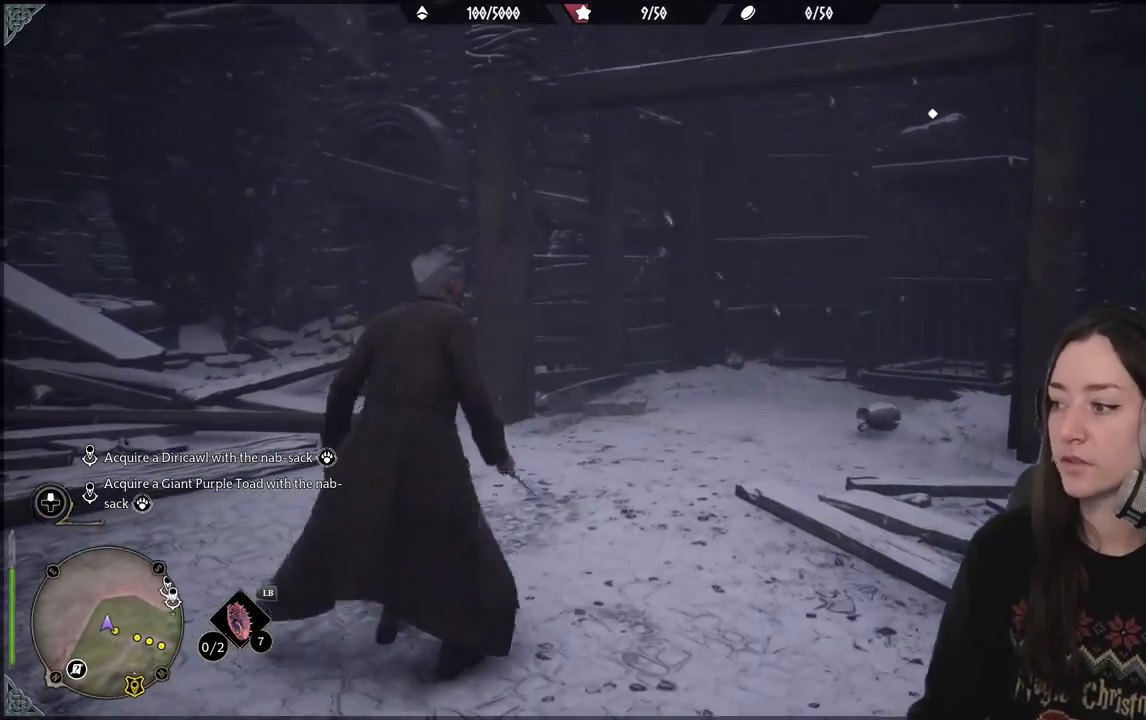
{"buttons": [], "left_stick": "center", "right_stick": "center", "events": [[33, "right_stick", "right"], [317, "right_stick", "center"]]}
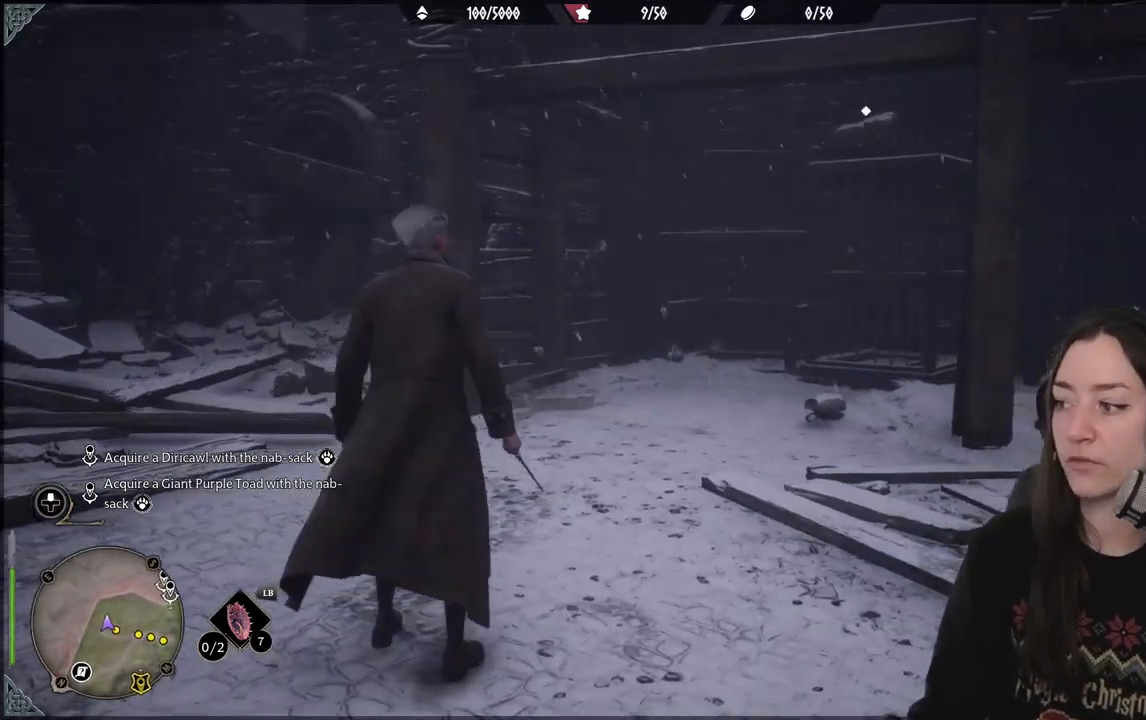
{"buttons": [], "left_stick": "center", "right_stick": "down-left", "events": [[250, "right_stick", "down-left"]]}
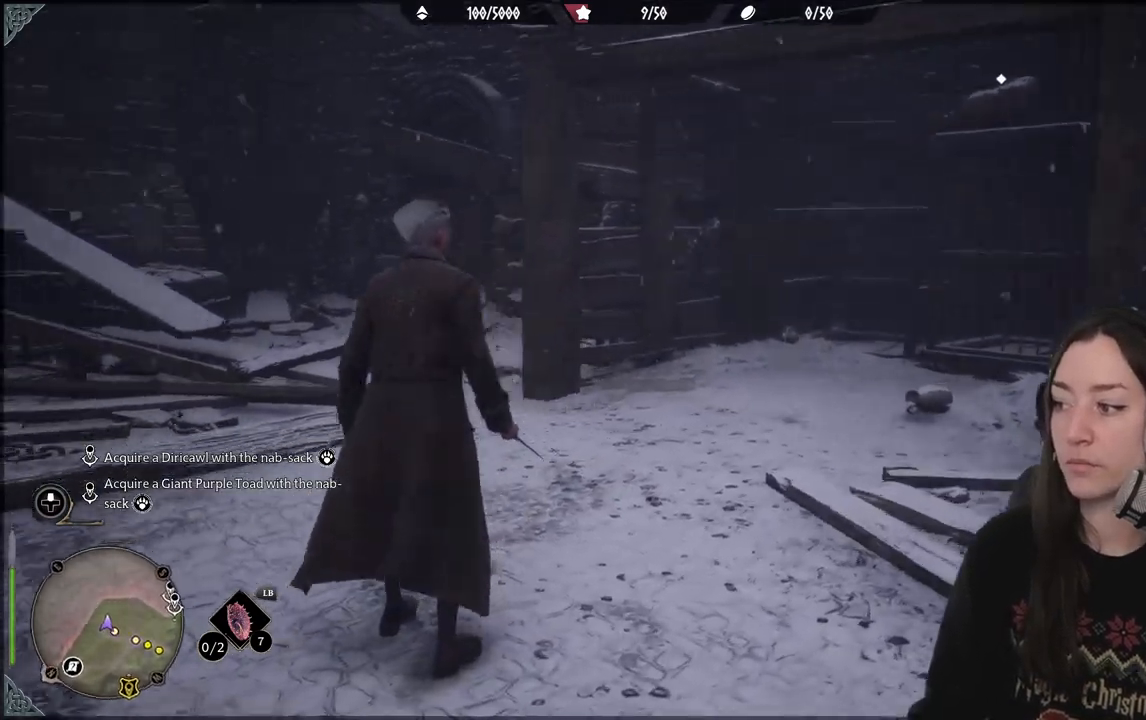
{"buttons": [], "left_stick": "left", "right_stick": "center", "events": [[400, "left_stick", "left"], [417, "right_stick", "center"]]}
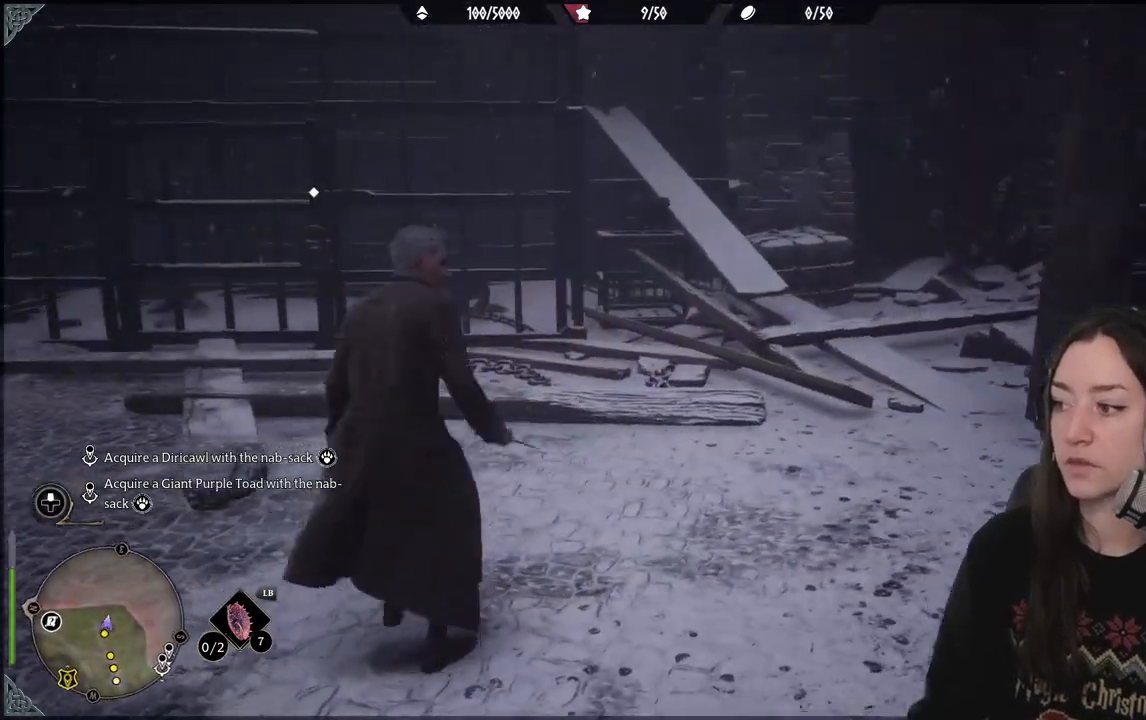
{"buttons": [], "left_stick": "left", "right_stick": "center", "events": []}
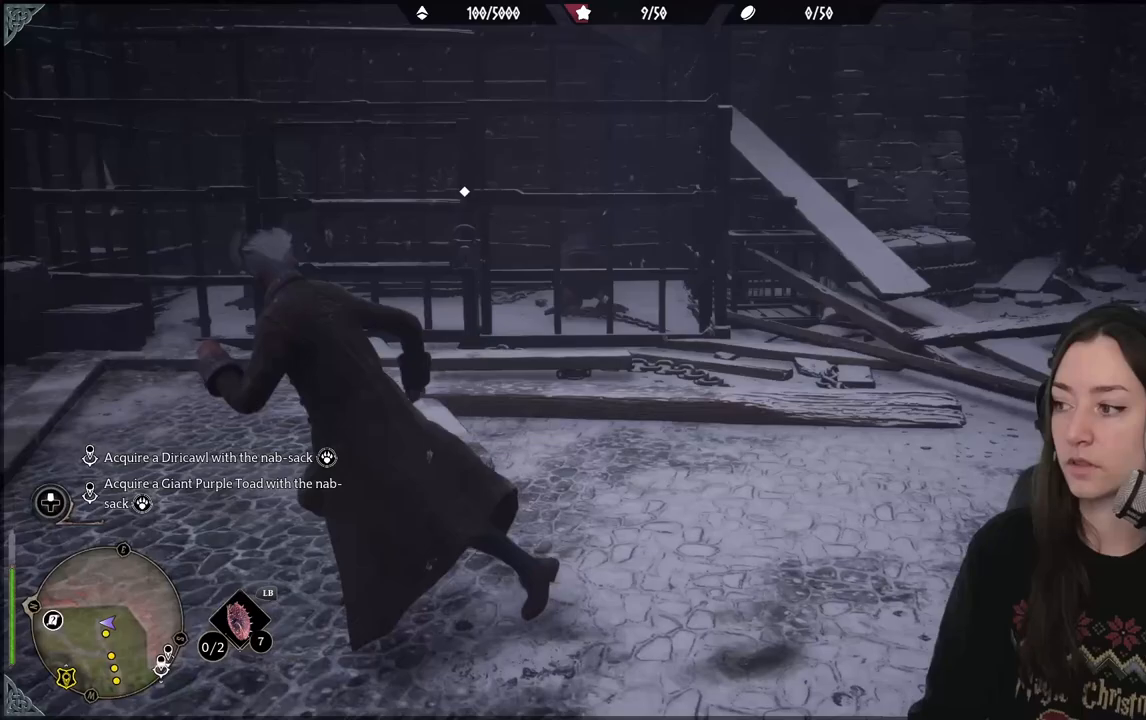
{"buttons": [], "left_stick": "center", "right_stick": "center", "events": [[150, "left_stick", "center"]]}